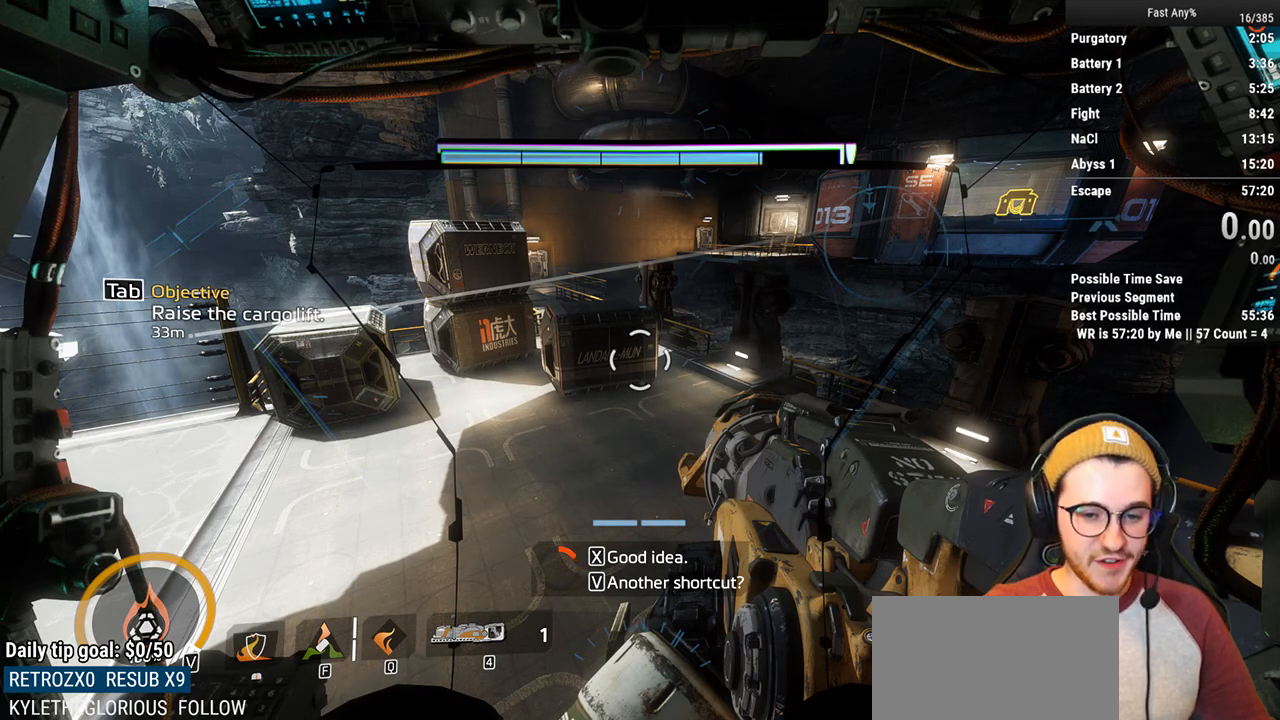
Gameplay with keyboard and mouse; each line is a JSON object with the keys and mouse buttons held at the frame after it. "events" lists presses ("down") and releases ("up") of "1", "2", "3", "4", "5", "a", "alt", "c", "ctrl", "d", "e", "f", "q", "r", "s", "shift", "space", "tab", "v", "w", "x", "z", "mouse_left", "mouse_middle", "mouse_right", "mouse_mb4", "mouse_mb5", "mouse_wheel_up" and "mouse_wheel_down" between this image and that frame as [ms after this image, input, new state], when the widget could be followed in between. "mouse_left", "mouse_middle", "mouse_right", "mouse_mb4", "mouse_mb5", "mouse_wheel_up", "mouse_wheel_down" = the "left", "middle", "right", "mb4", "mb5", "wheel_up", "wheel_down" buttons of the "mouse" list. No other keys are recorded. Not read: mouse_move.
{"keys": [], "mouse": [], "events": [[333, "d", "down"], [467, "d", "up"]]}
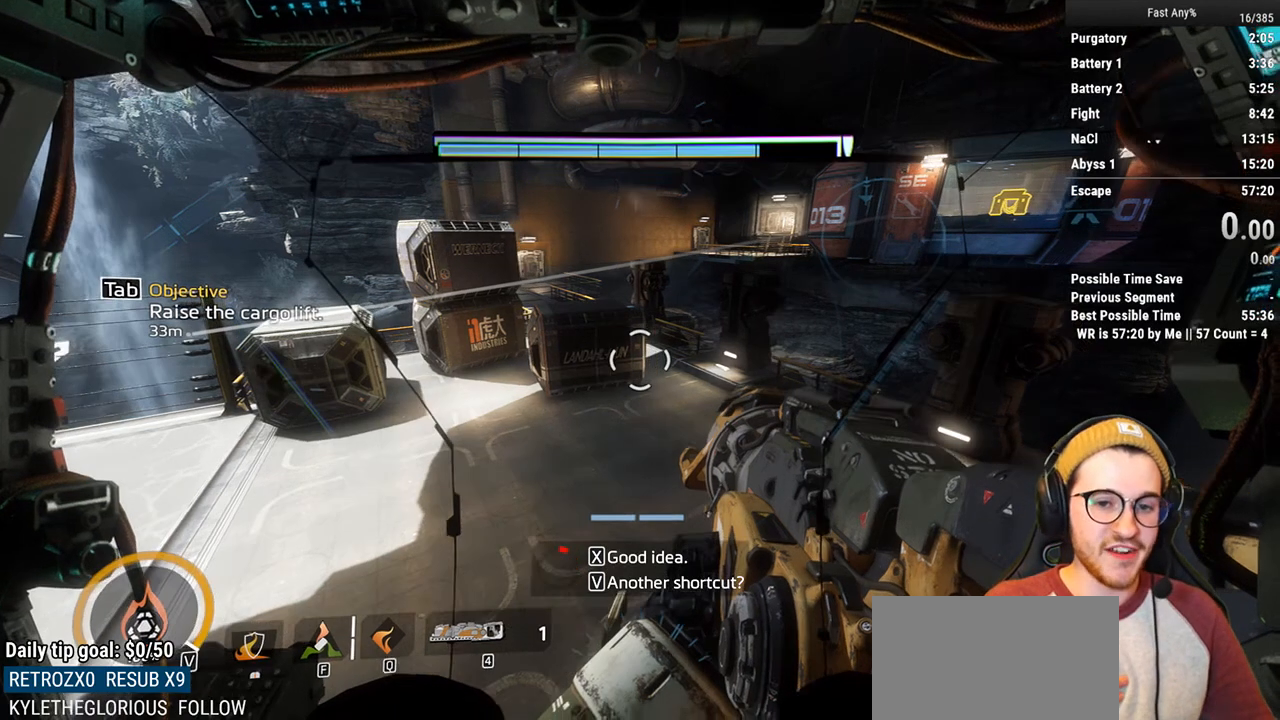
{"keys": ["w"], "mouse": [], "events": [[433, "w", "down"]]}
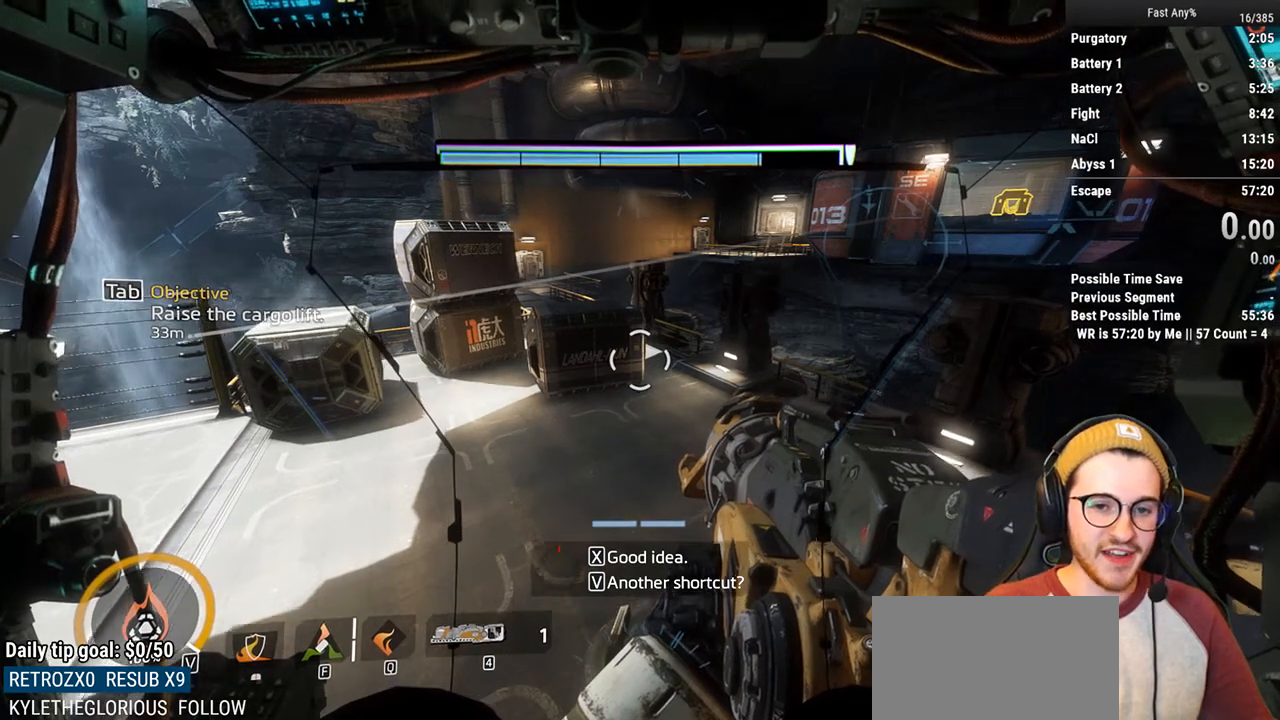
{"keys": [], "mouse": [], "events": [[317, "w", "up"], [367, "d", "down"], [500, "d", "up"]]}
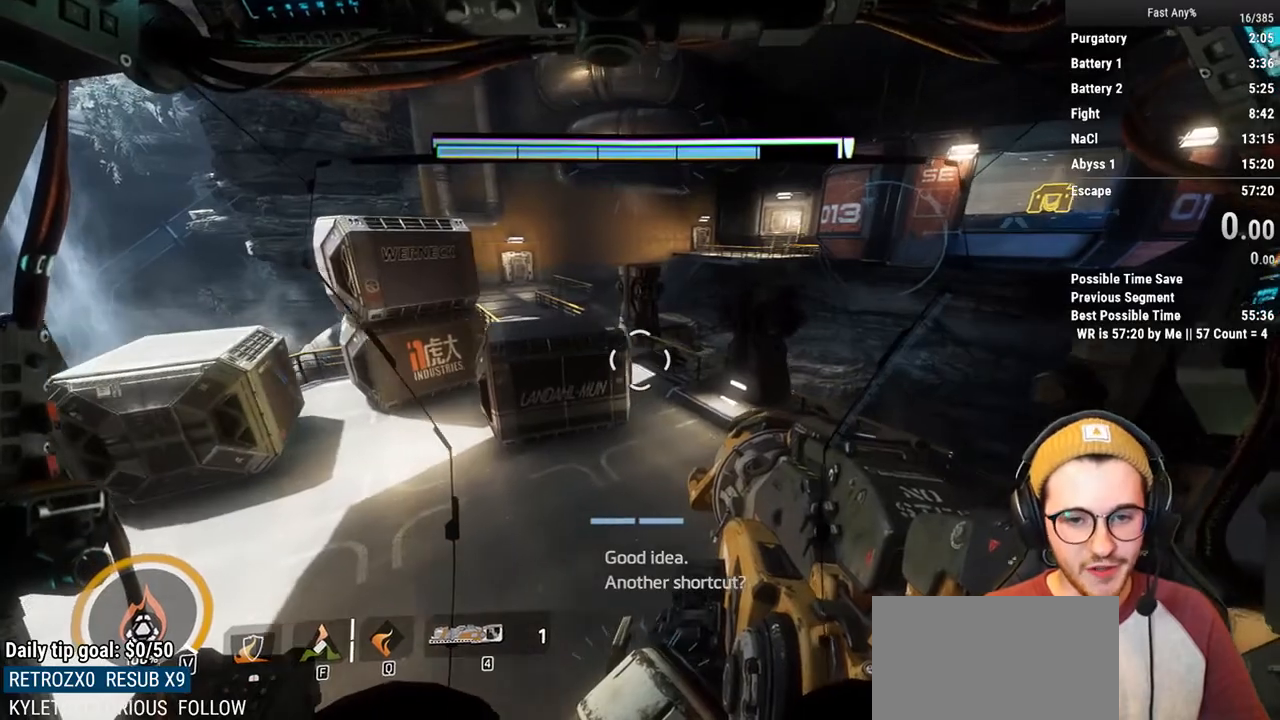
{"keys": ["a"], "mouse": [], "events": [[333, "a", "down"]]}
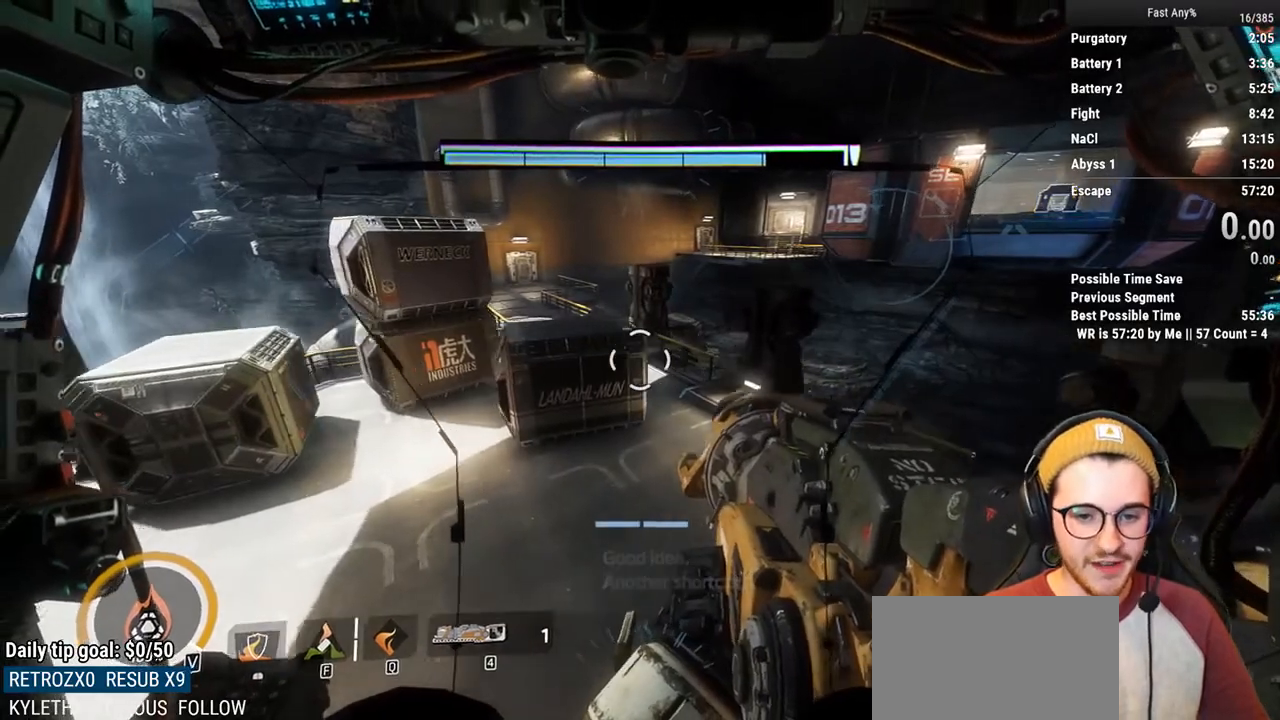
{"keys": ["s"], "mouse": [], "events": [[17, "s", "down"], [67, "a", "up"]]}
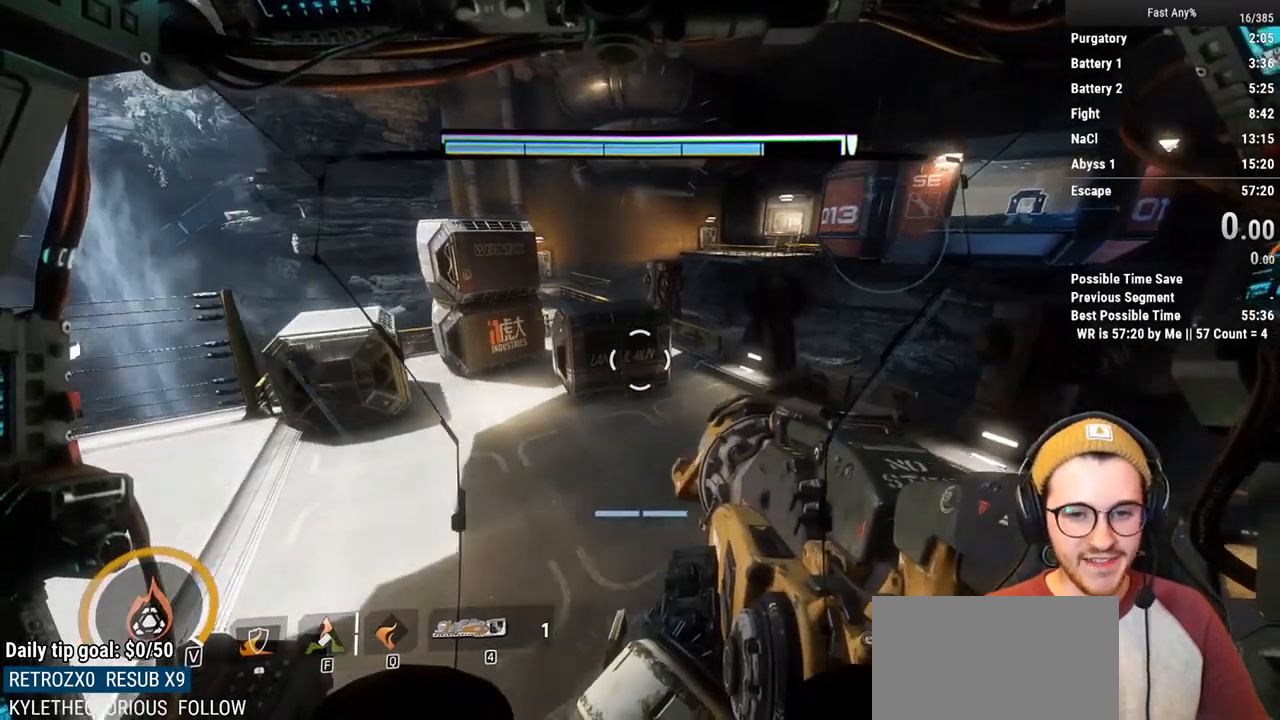
{"keys": [], "mouse": [], "events": [[267, "d", "down"], [400, "s", "up"], [450, "d", "up"]]}
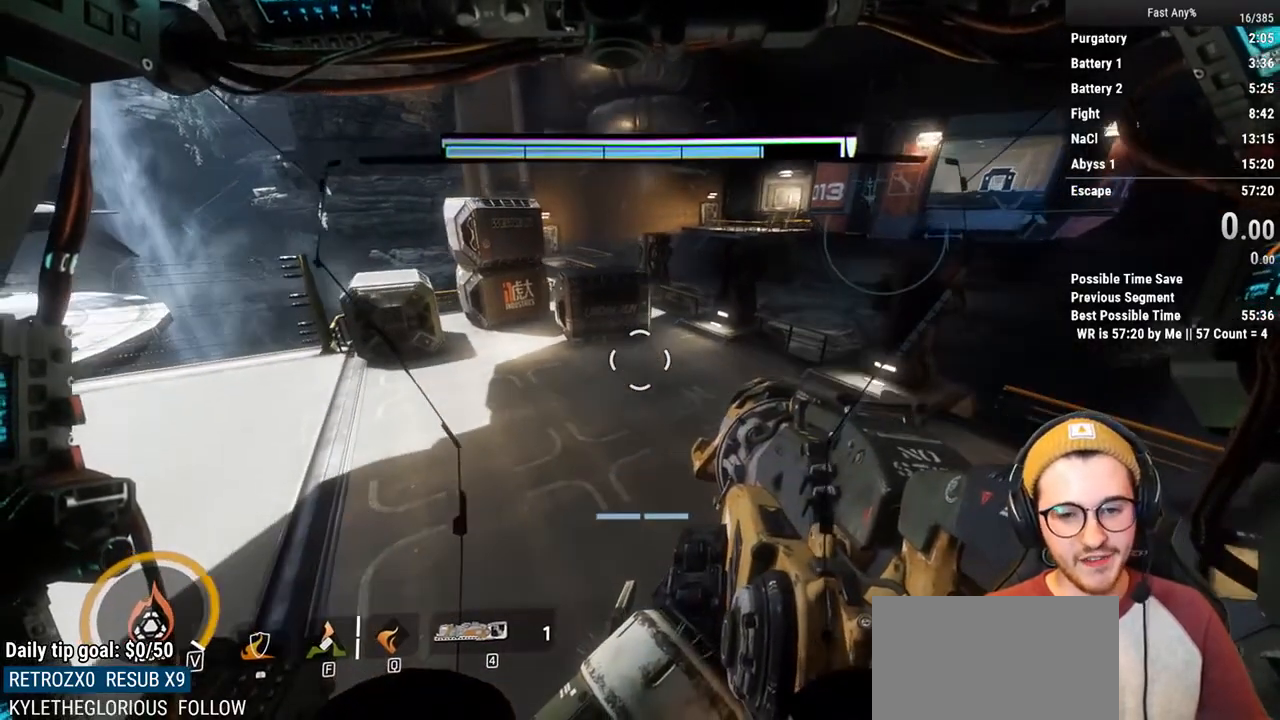
{"keys": ["w"], "mouse": [], "events": [[133, "w", "down"], [183, "shift", "down"], [417, "shift", "up"]]}
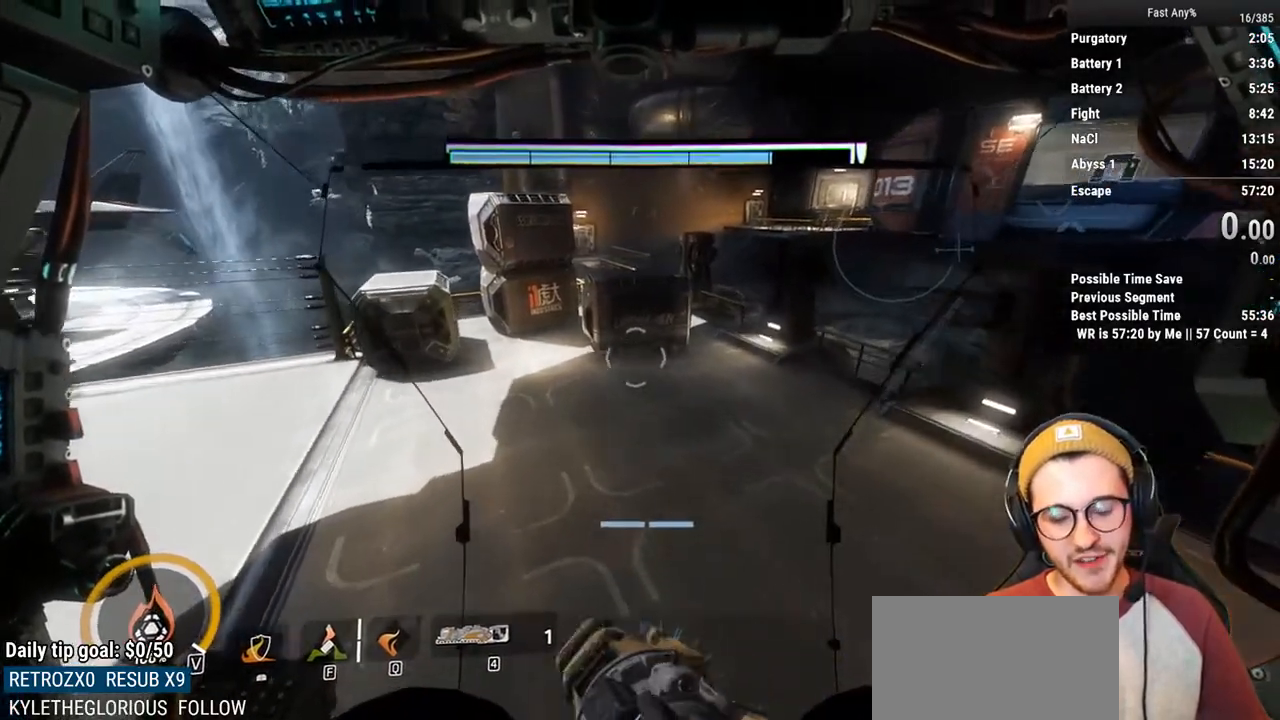
{"keys": [], "mouse": [], "events": [[150, "w", "up"]]}
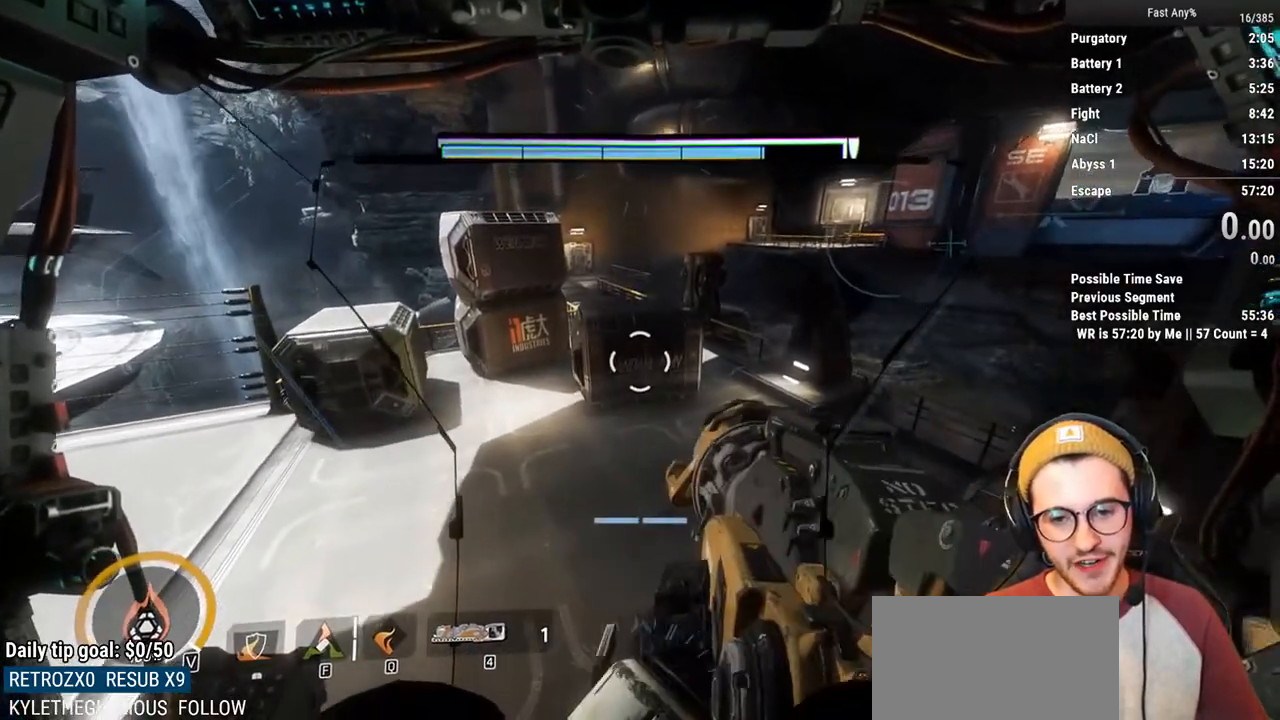
{"keys": ["s"], "mouse": [], "events": [[167, "s", "down"]]}
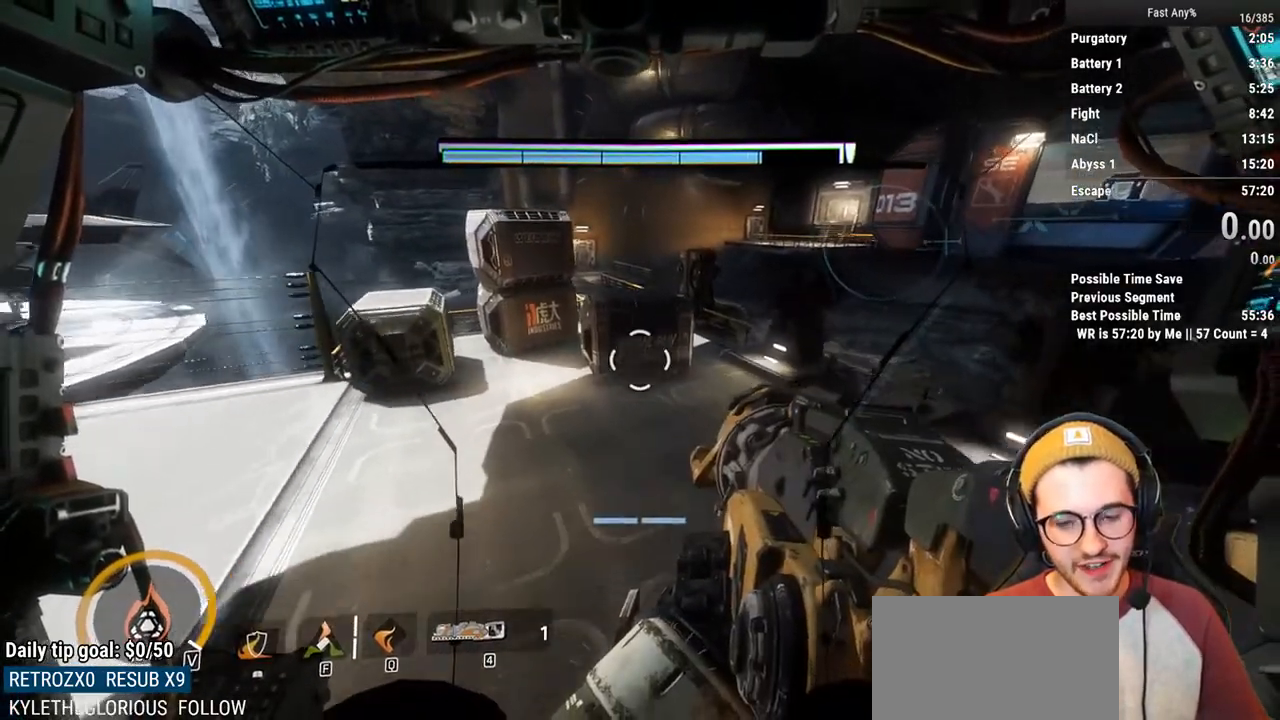
{"keys": [], "mouse": [], "events": [[233, "s", "up"]]}
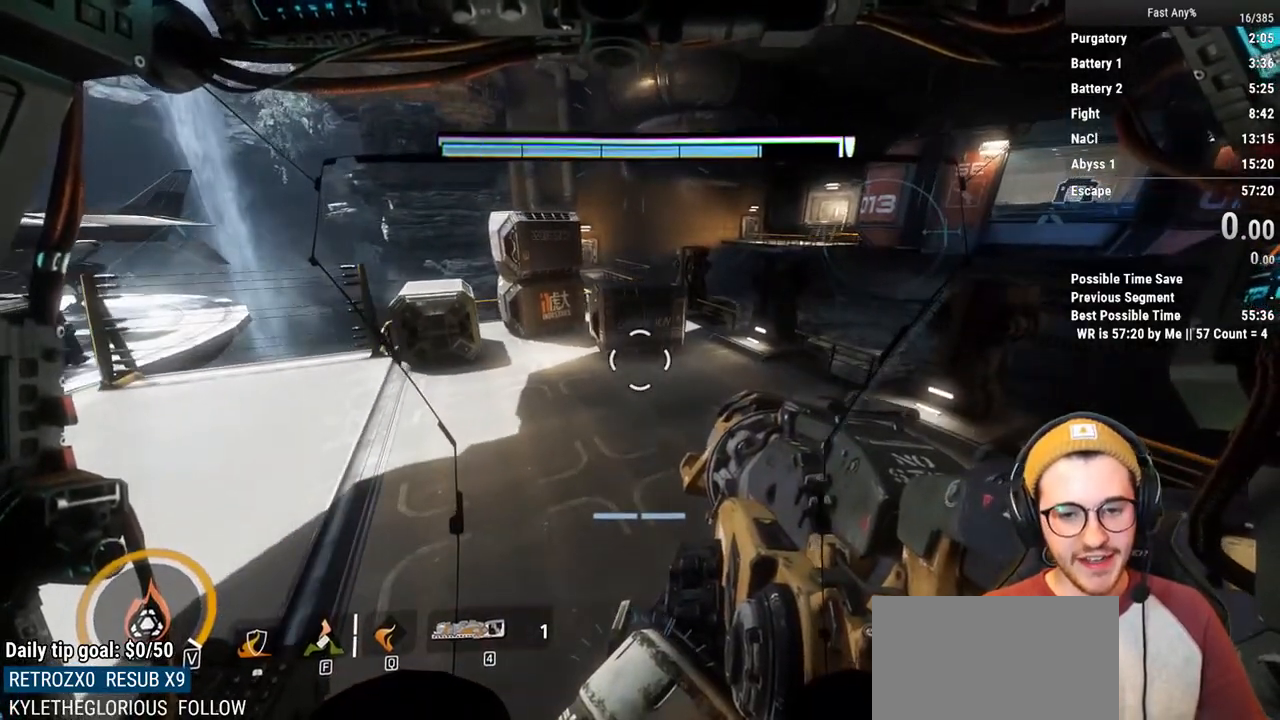
{"keys": [], "mouse": [], "events": []}
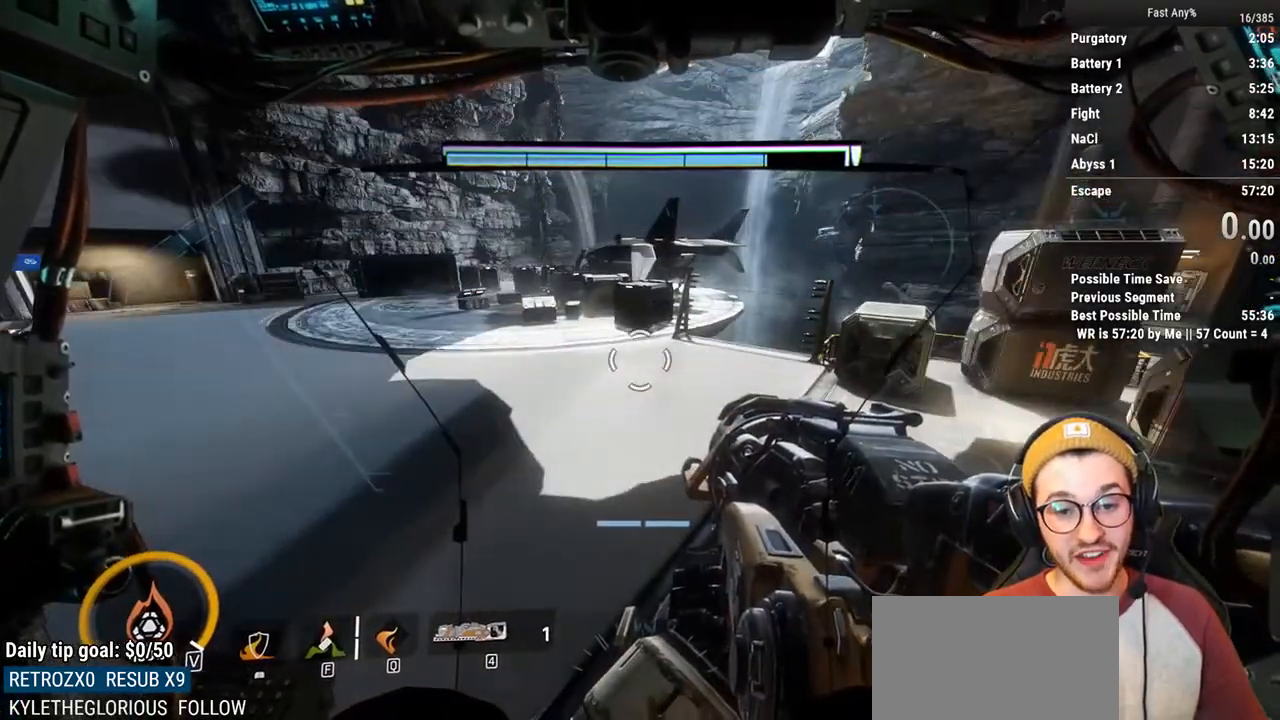
{"keys": [], "mouse": [], "events": []}
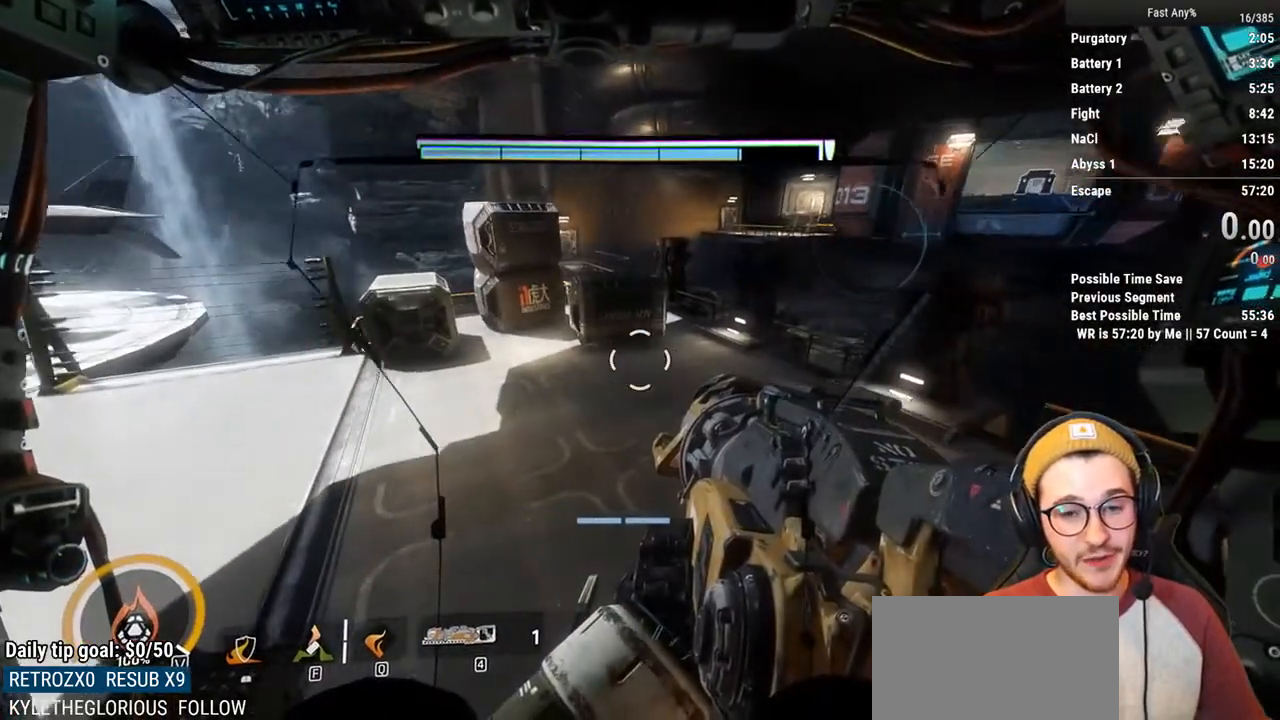
{"keys": [], "mouse": [], "events": [[183, "a", "down"], [367, "a", "up"]]}
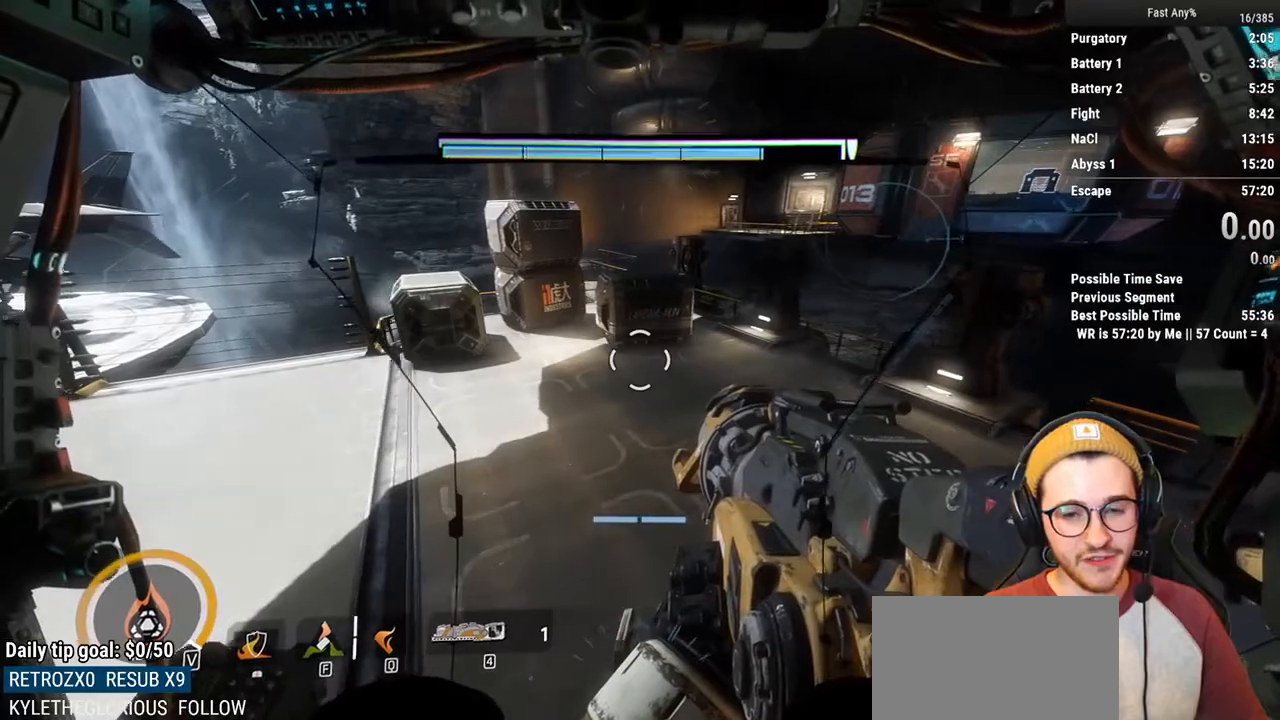
{"keys": ["d"], "mouse": [], "events": [[300, "d", "down"]]}
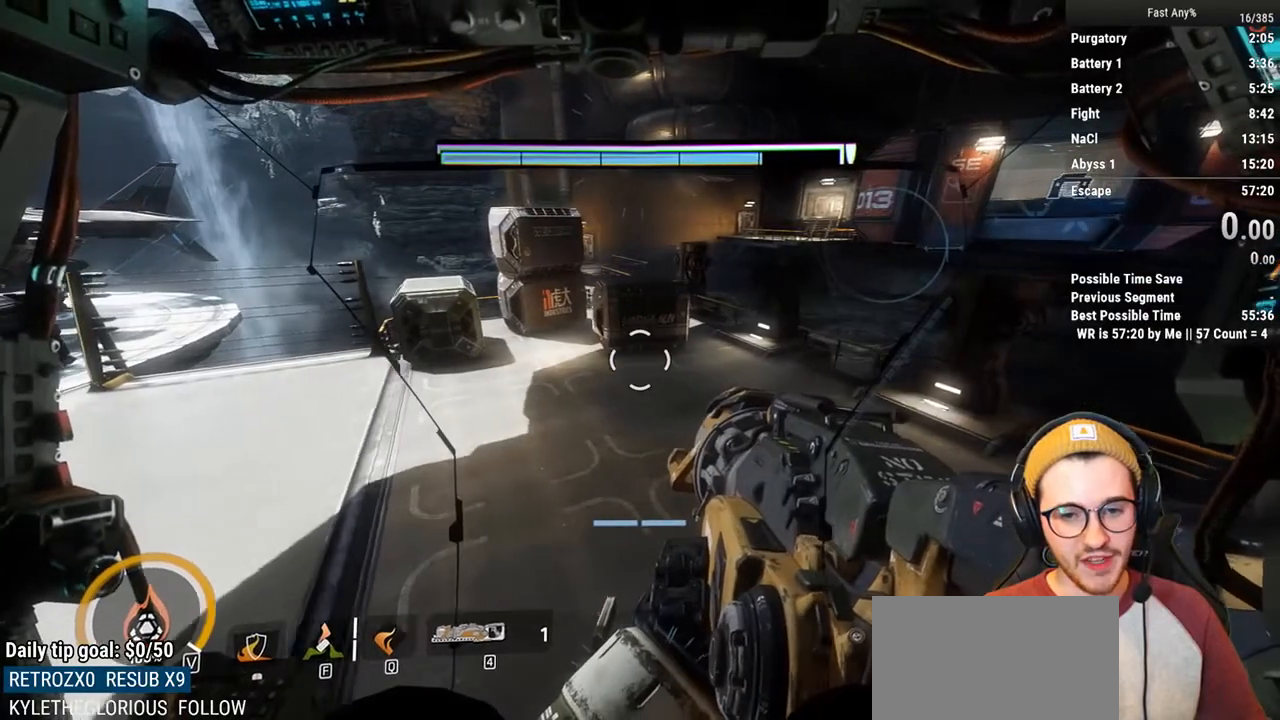
{"keys": ["d"], "mouse": [], "events": []}
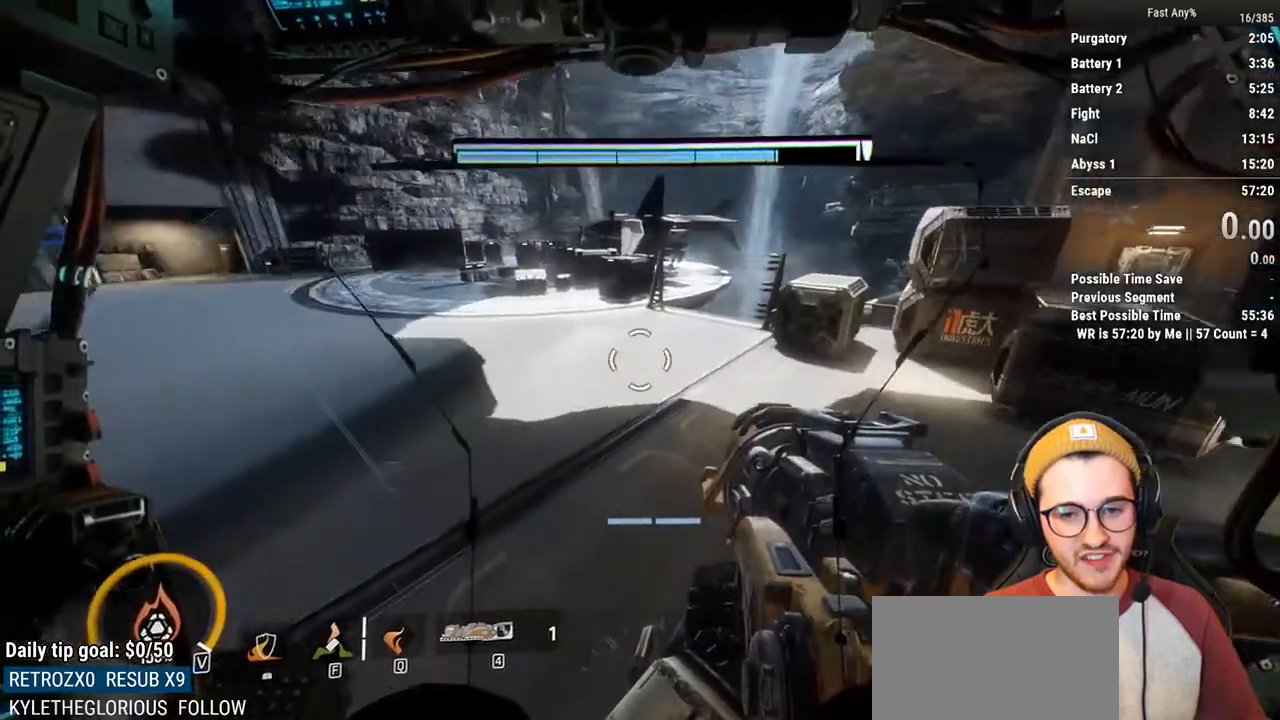
{"keys": ["a"], "mouse": [], "events": [[50, "d", "up"], [417, "a", "down"]]}
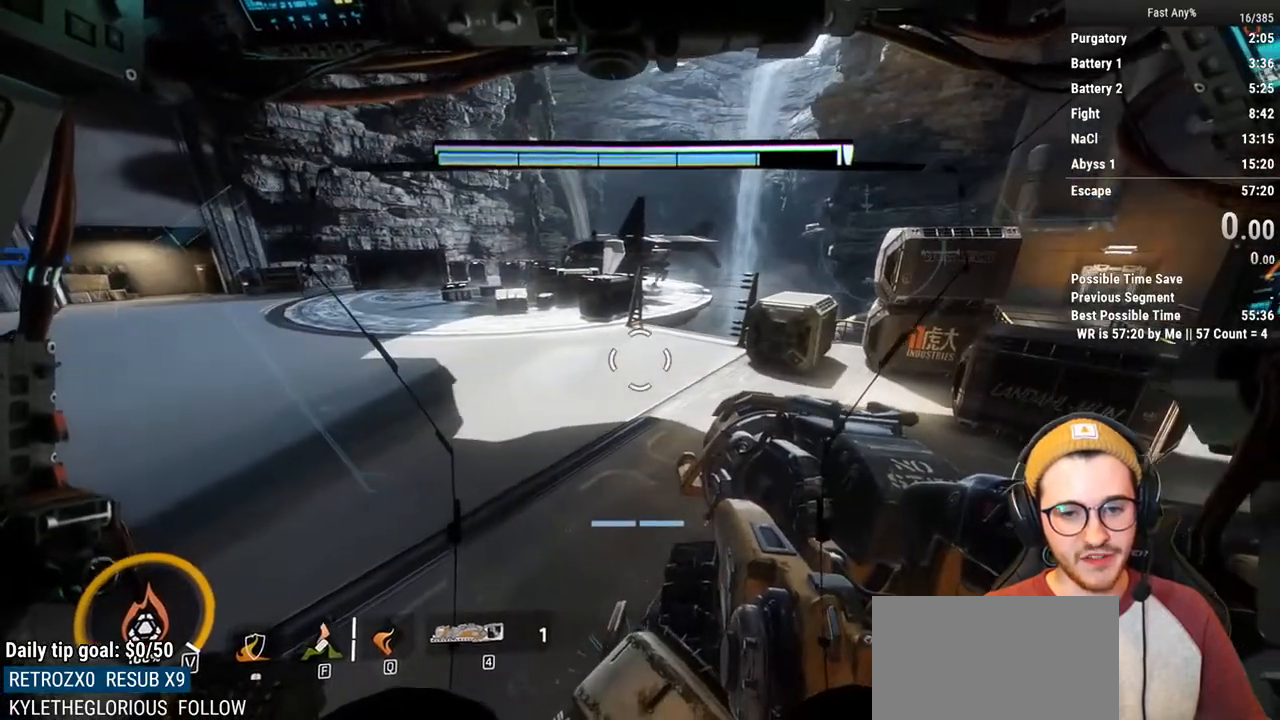
{"keys": [], "mouse": [], "events": [[117, "a", "up"]]}
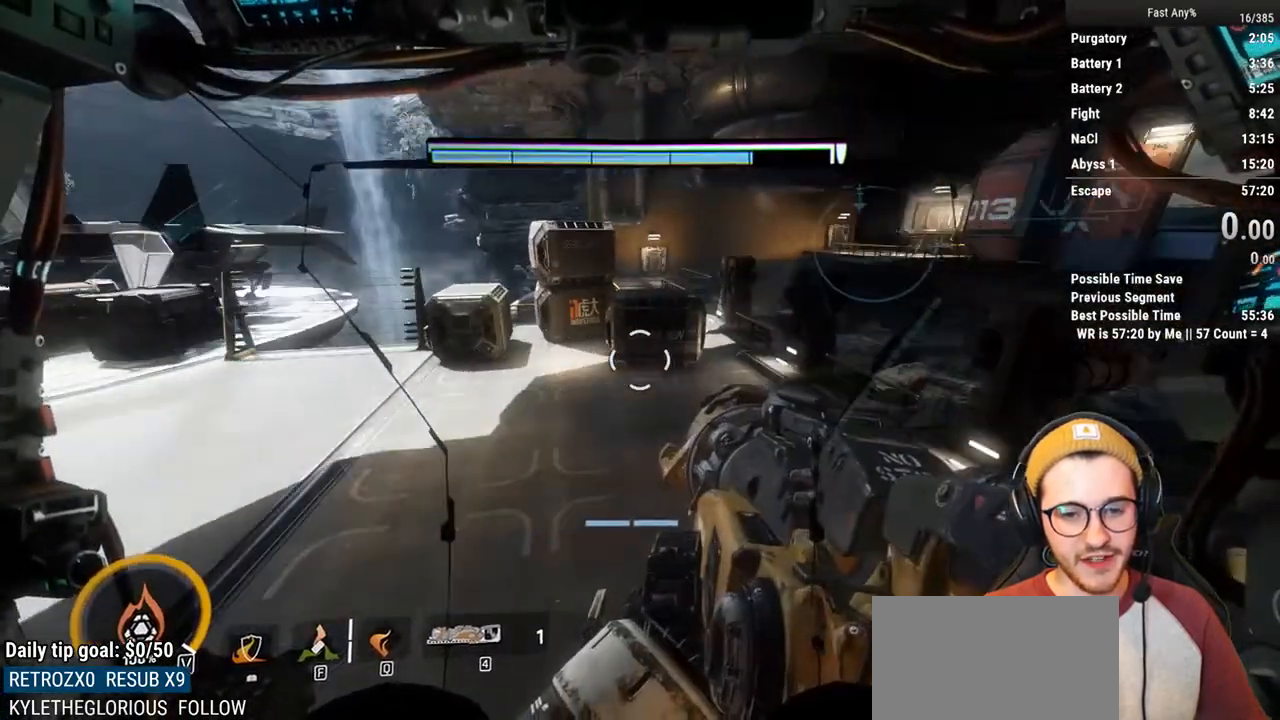
{"keys": ["w"], "mouse": [], "events": [[217, "w", "down"]]}
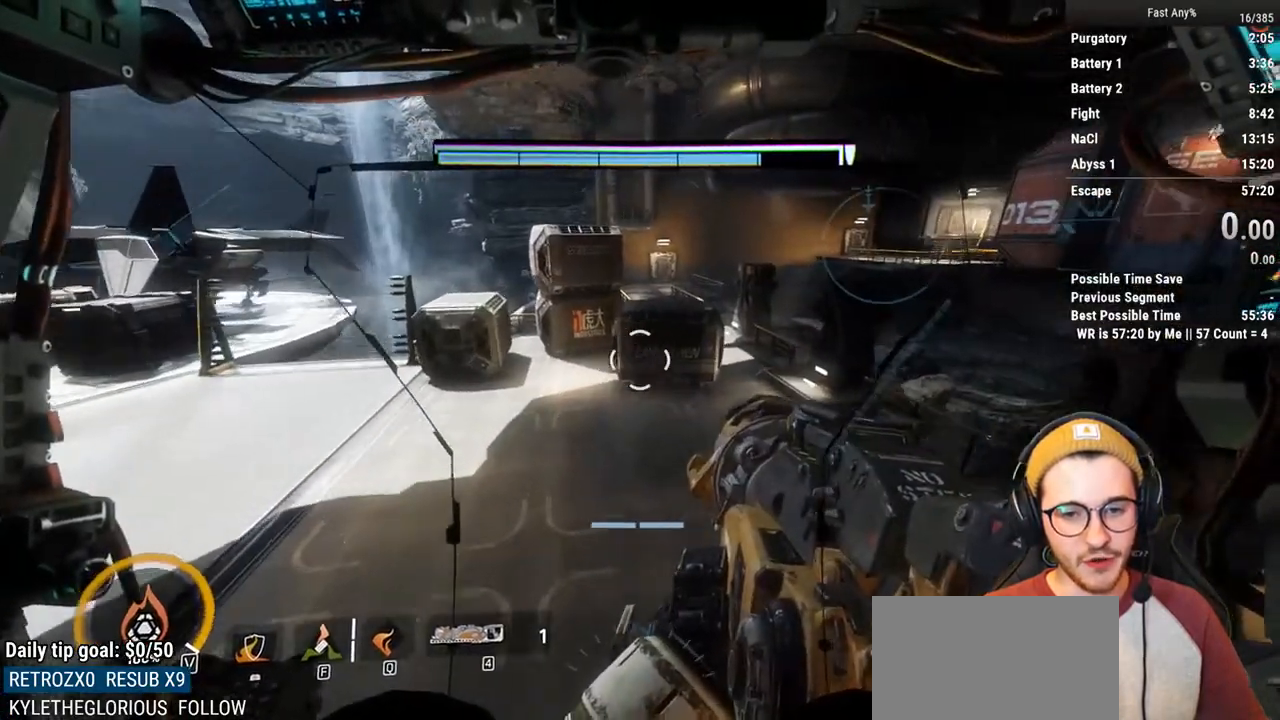
{"keys": ["a", "s"], "mouse": [], "events": [[100, "w", "up"], [183, "a", "down"], [417, "s", "down"]]}
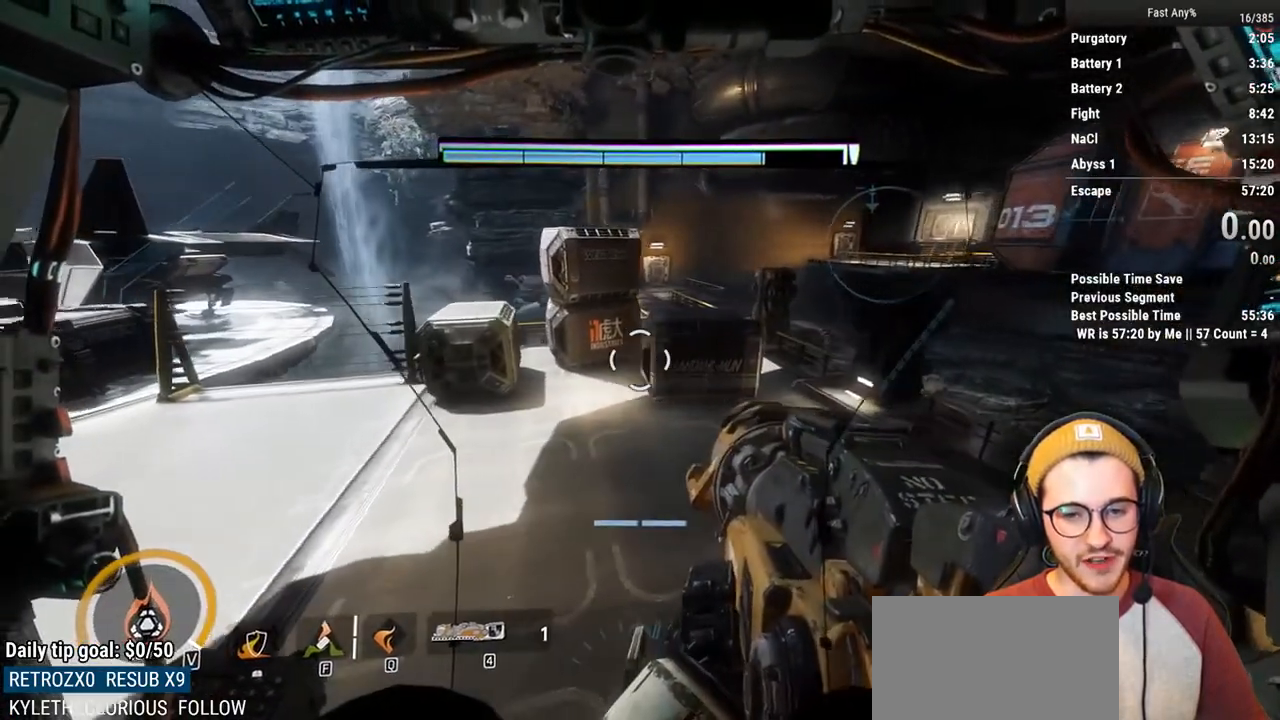
{"keys": [], "mouse": [], "events": [[67, "a", "up"], [483, "s", "up"]]}
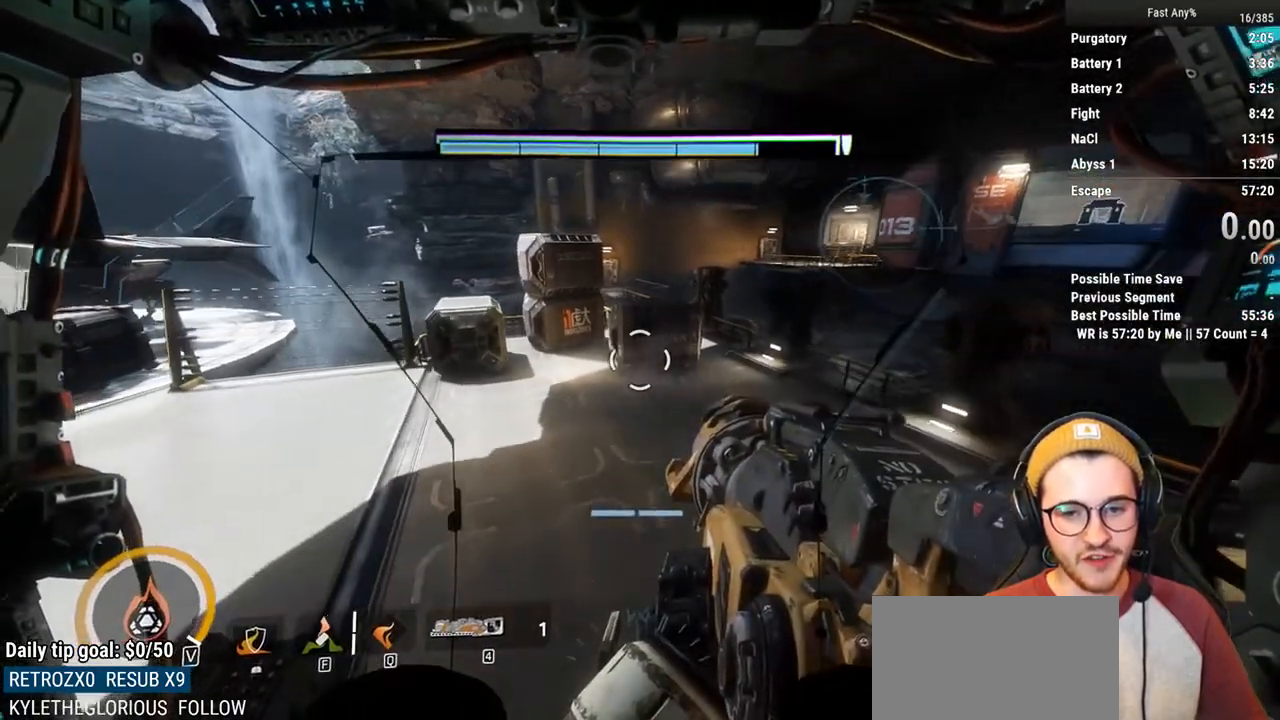
{"keys": ["d"], "mouse": [], "events": [[267, "d", "down"]]}
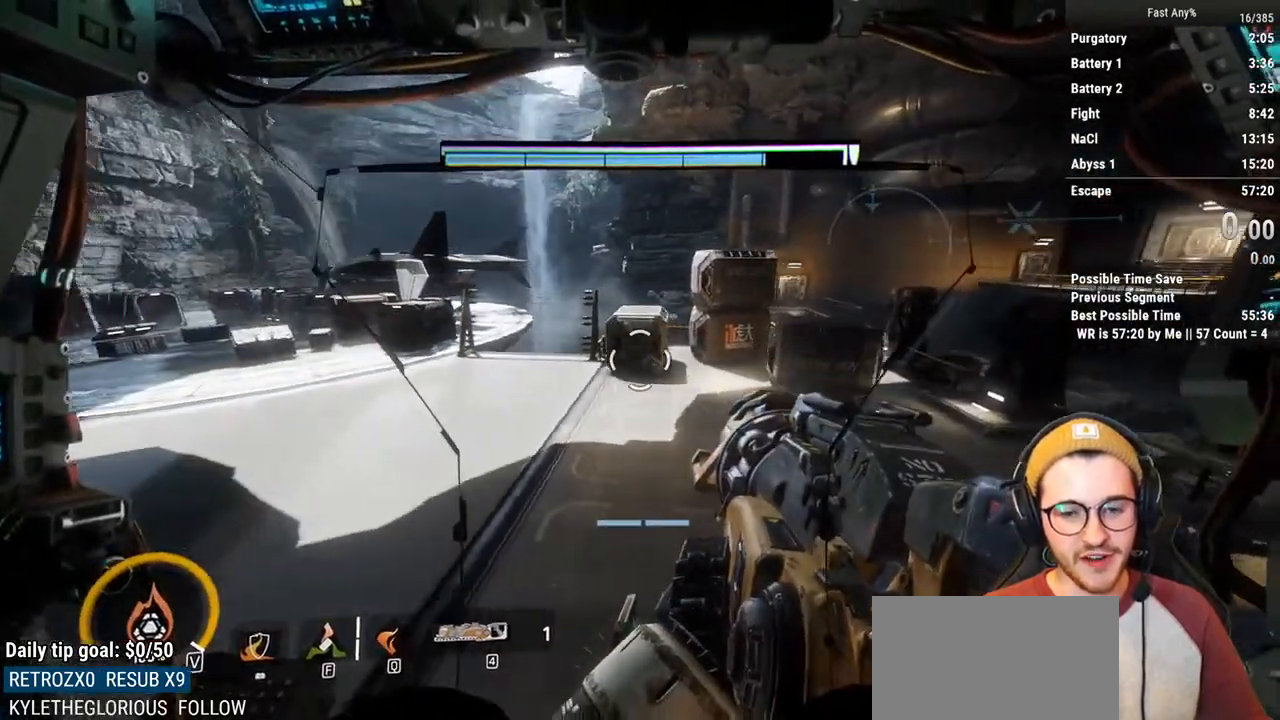
{"keys": [], "mouse": [], "events": [[283, "d", "up"]]}
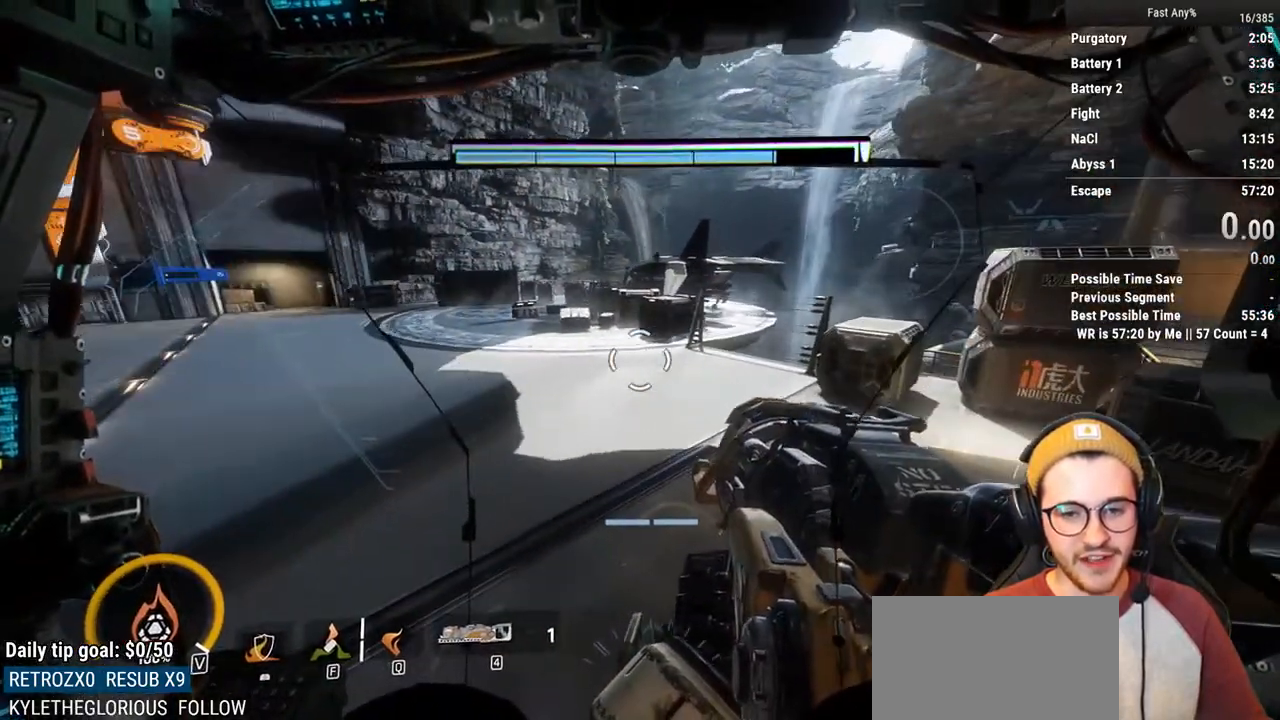
{"keys": ["w"], "mouse": [], "events": [[250, "w", "down"]]}
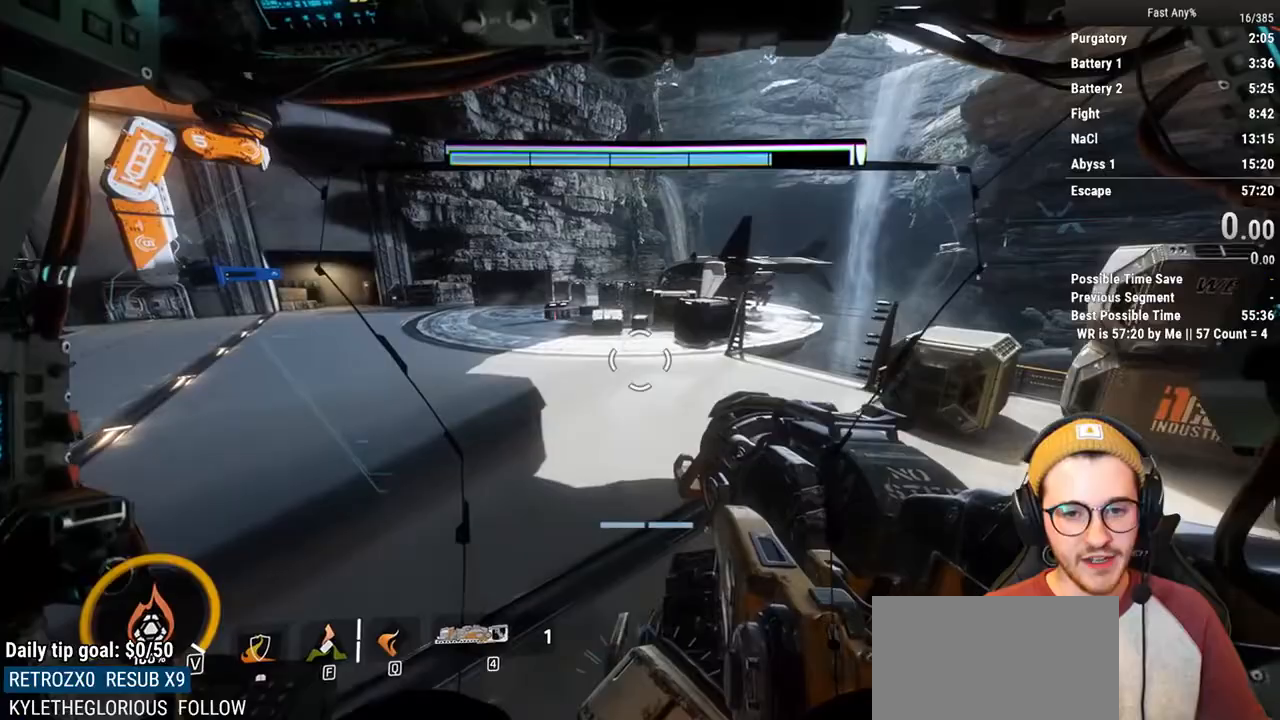
{"keys": ["ctrl", "e", "w"], "mouse": [], "events": [[167, "ctrl", "down"], [400, "e", "down"]]}
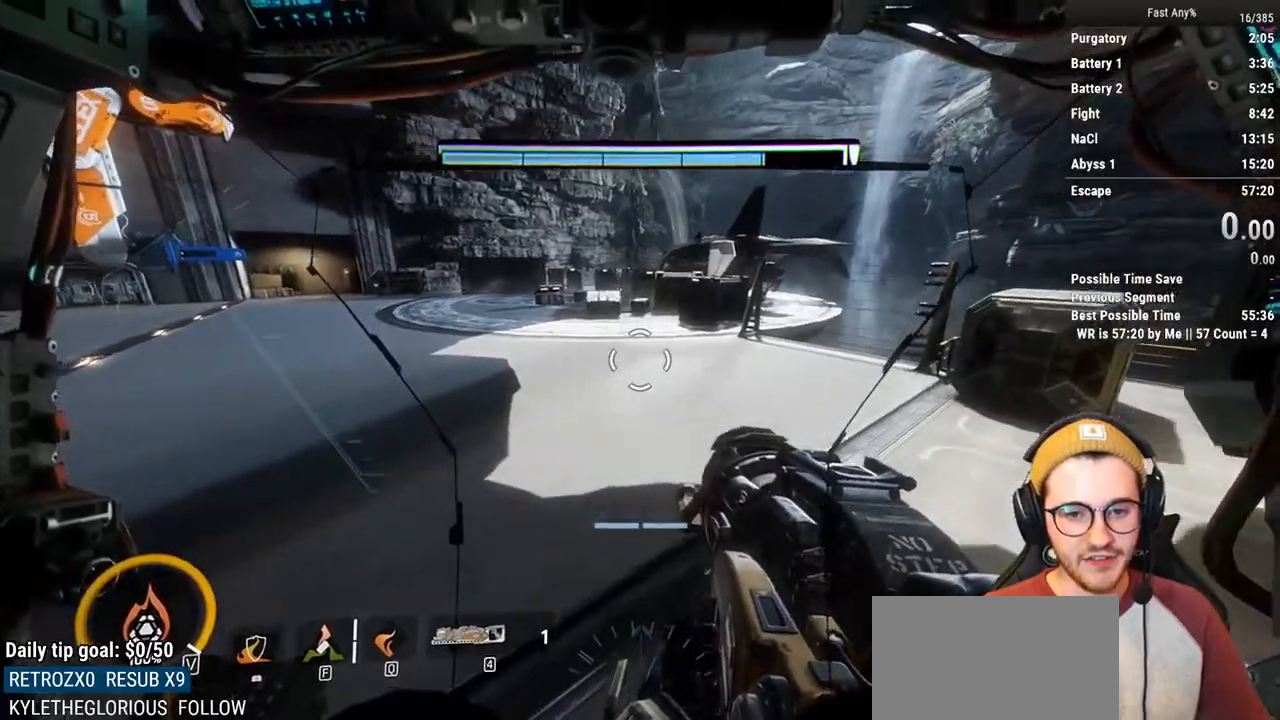
{"keys": ["ctrl", "e", "w"], "mouse": [], "events": []}
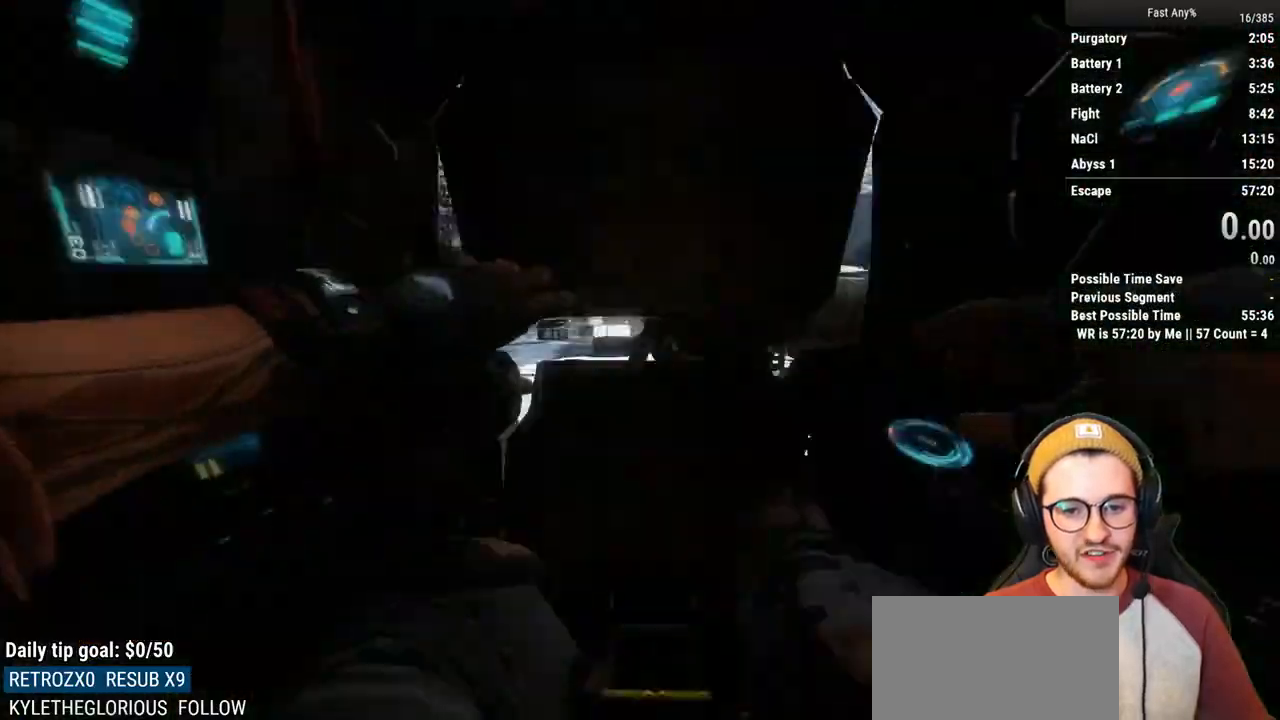
{"keys": ["ctrl", "w"], "mouse": [], "events": [[250, "e", "up"]]}